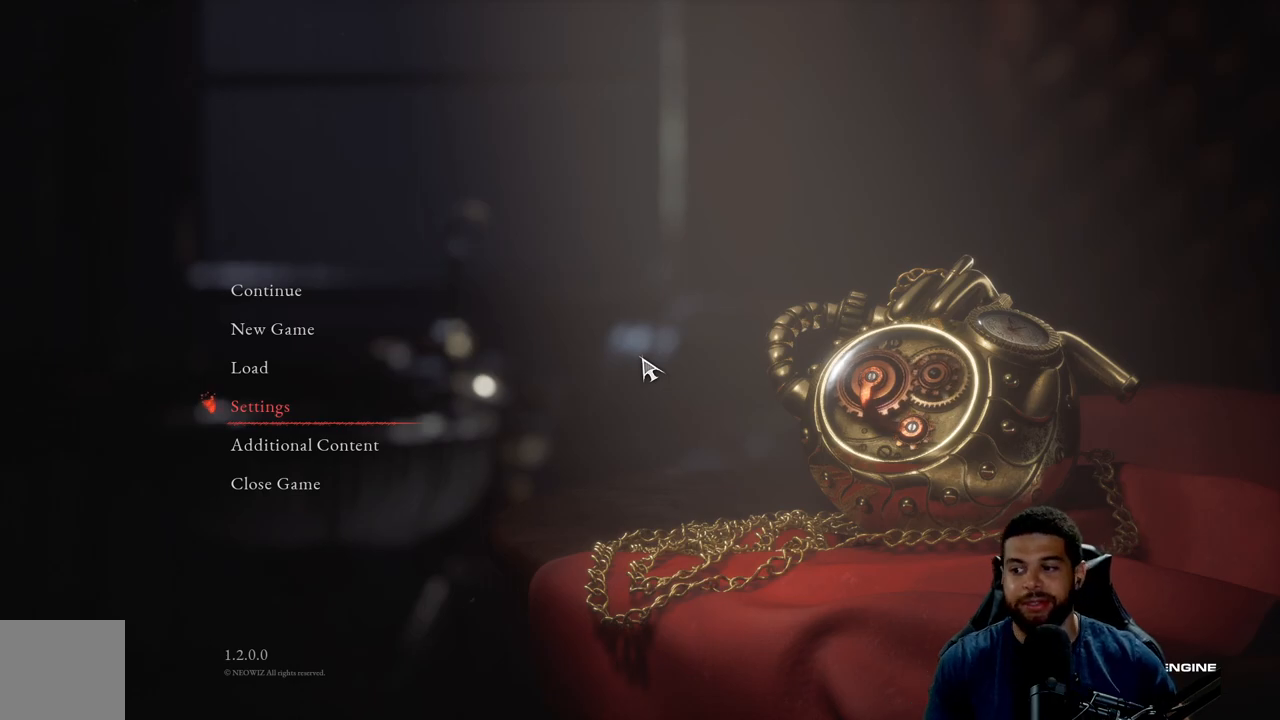
Gameplay with a controller (Xbox layout); each line is a JSON object with the inputs held at the frame after it. "events" lists button and stick changes between this image and that frame as [ms after this image, input, new state], when the widget could be followed in between. Not read: SHARE.
{"buttons": [], "left_stick": "center", "right_stick": "center", "events": [[67, "right_stick", "down-right"], [183, "right_stick", "center"]]}
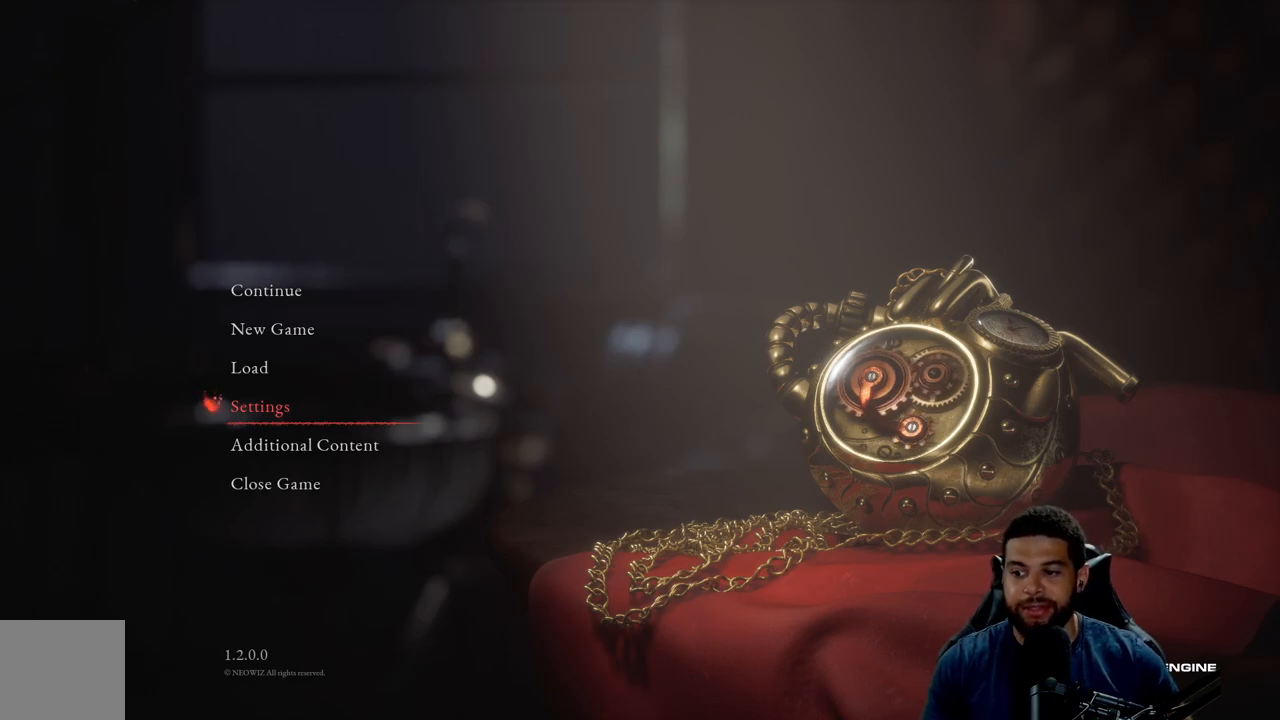
{"buttons": [], "left_stick": "center", "right_stick": "center", "events": []}
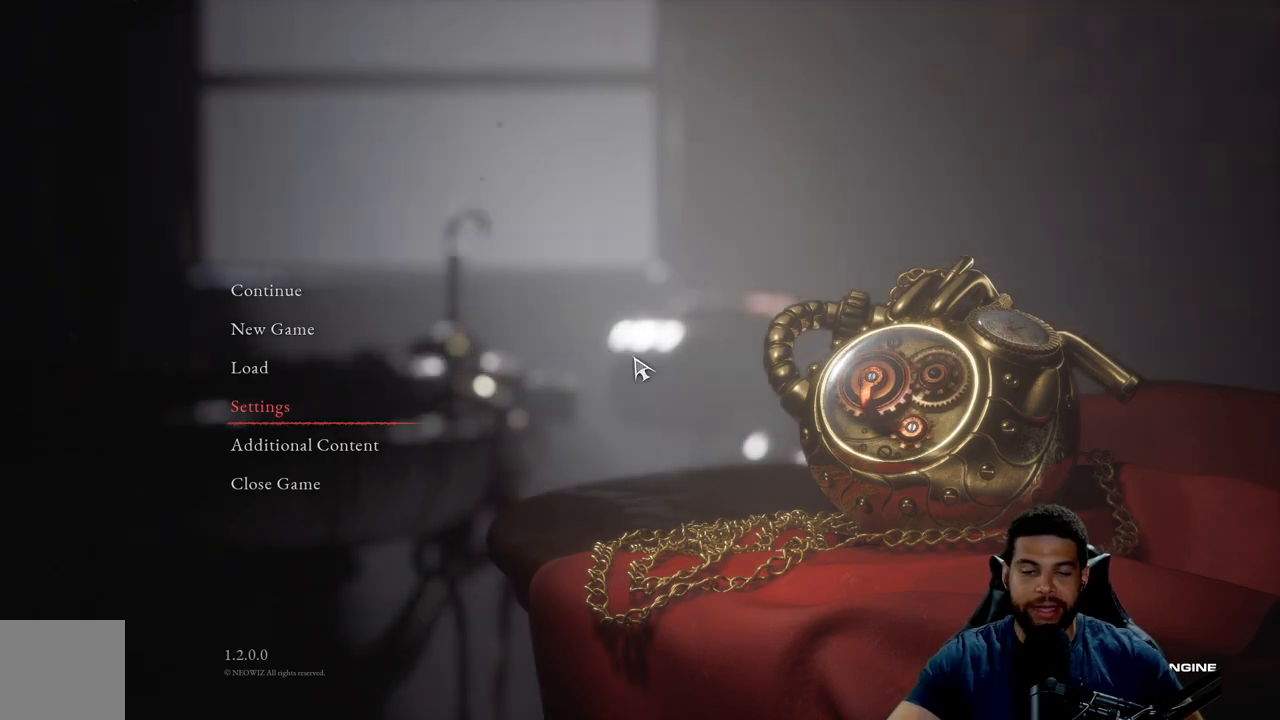
{"buttons": [], "left_stick": "center", "right_stick": "center", "events": []}
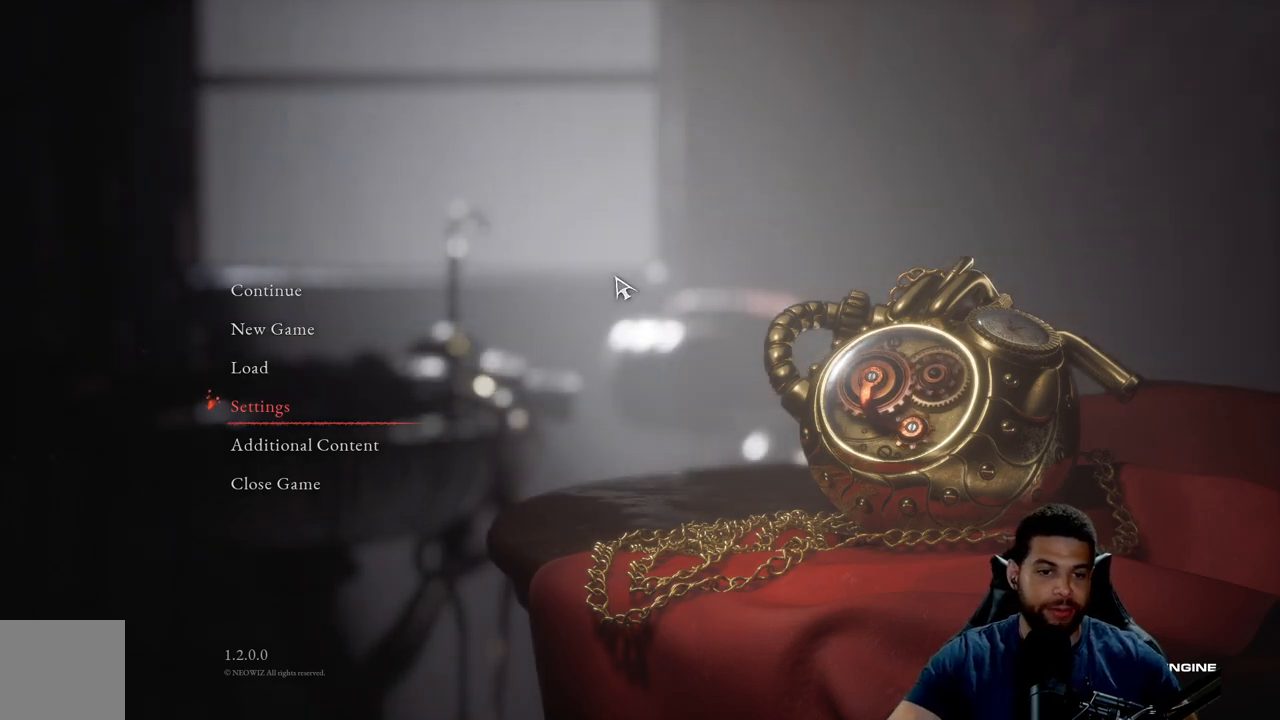
{"buttons": [], "left_stick": "center", "right_stick": "center", "events": []}
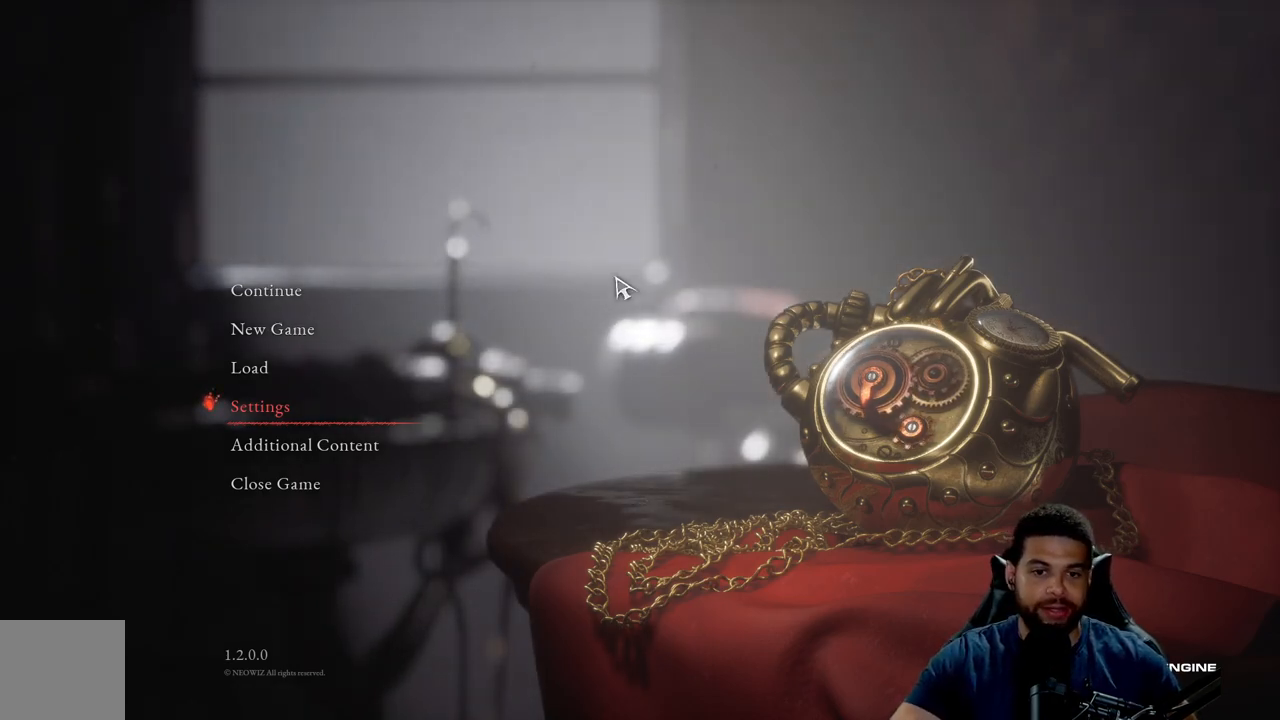
{"buttons": ["DPAD_UP"], "left_stick": "center", "right_stick": "center", "events": [[250, "DPAD_UP", "down"], [333, "DPAD_UP", "up"], [417, "DPAD_UP", "down"]]}
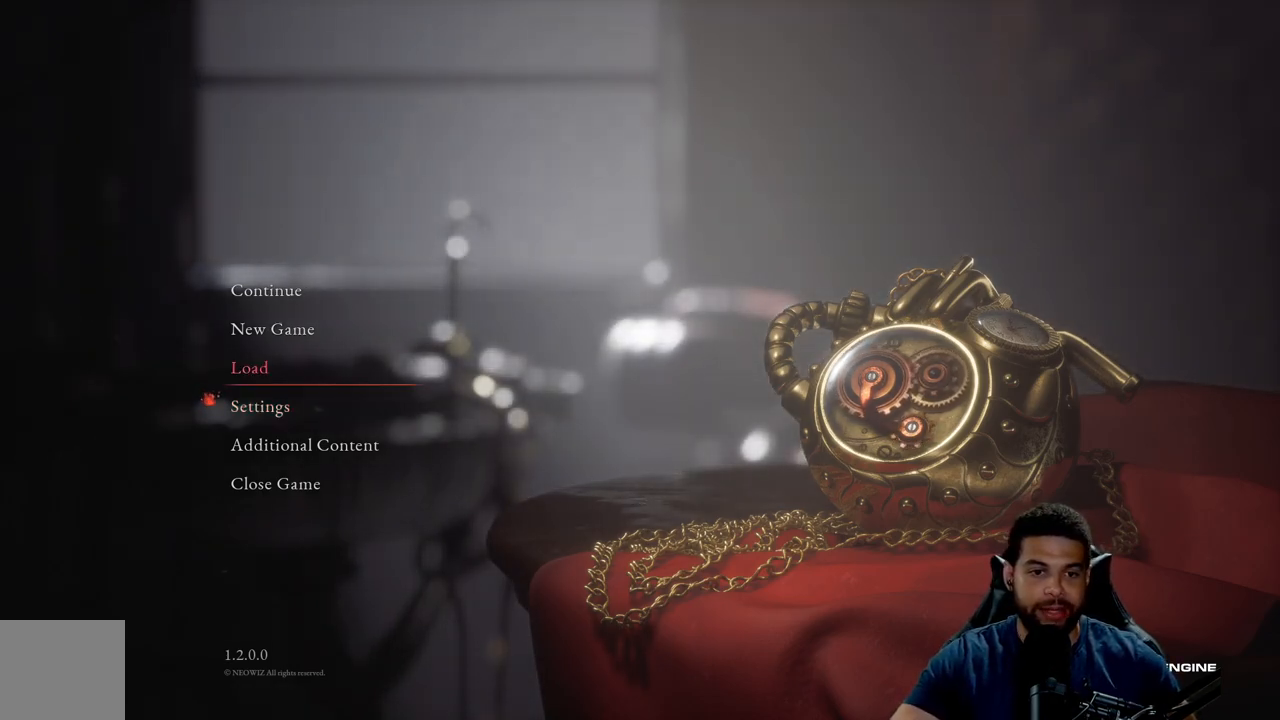
{"buttons": [], "left_stick": "center", "right_stick": "center", "events": [[50, "DPAD_UP", "up"], [183, "DPAD_UP", "down"], [283, "DPAD_UP", "up"], [400, "DPAD_UP", "down"], [450, "DPAD_UP", "up"]]}
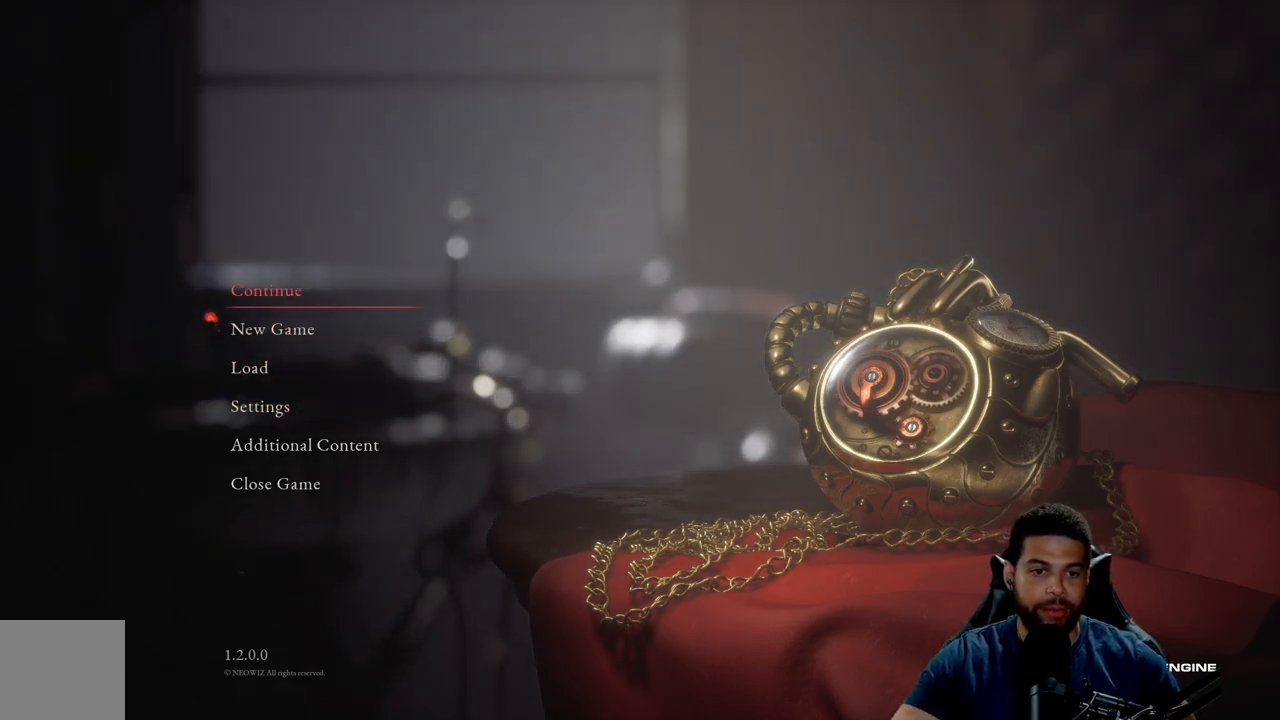
{"buttons": [], "left_stick": "center", "right_stick": "center", "events": []}
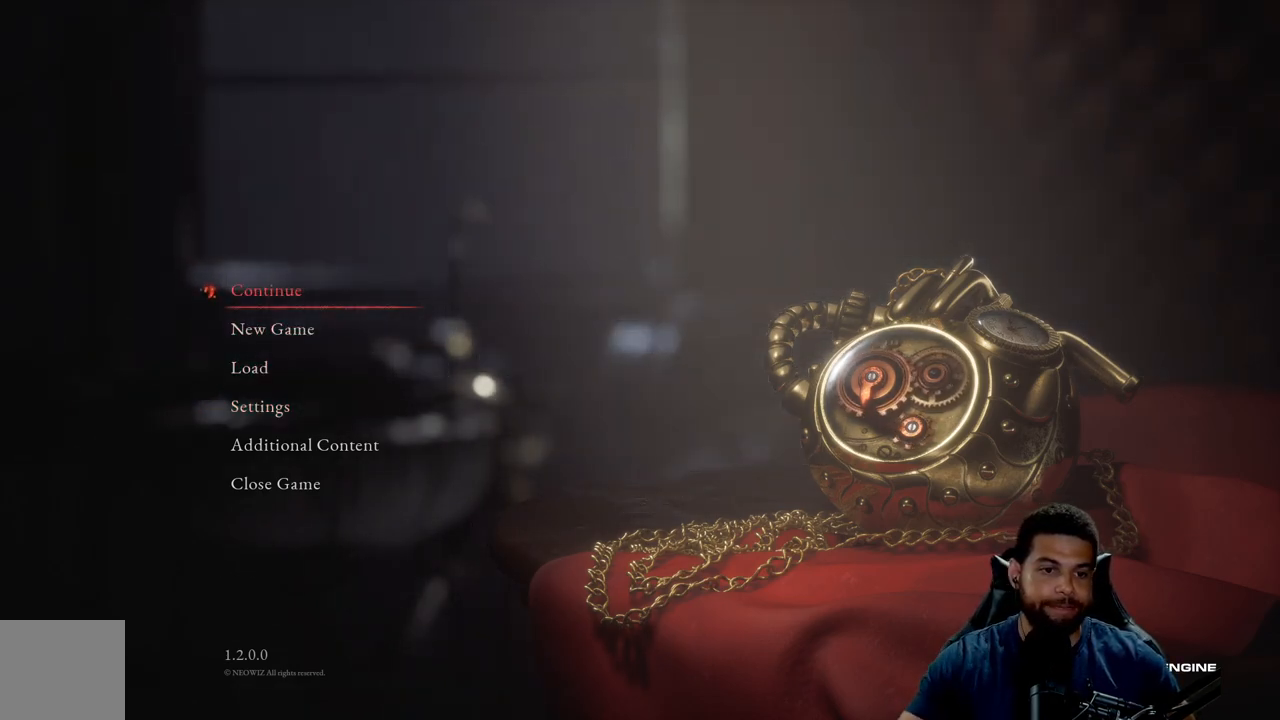
{"buttons": ["DPAD_UP"], "left_stick": "center", "right_stick": "center", "events": [[167, "DPAD_DOWN", "down"], [267, "DPAD_DOWN", "up"], [467, "DPAD_UP", "down"]]}
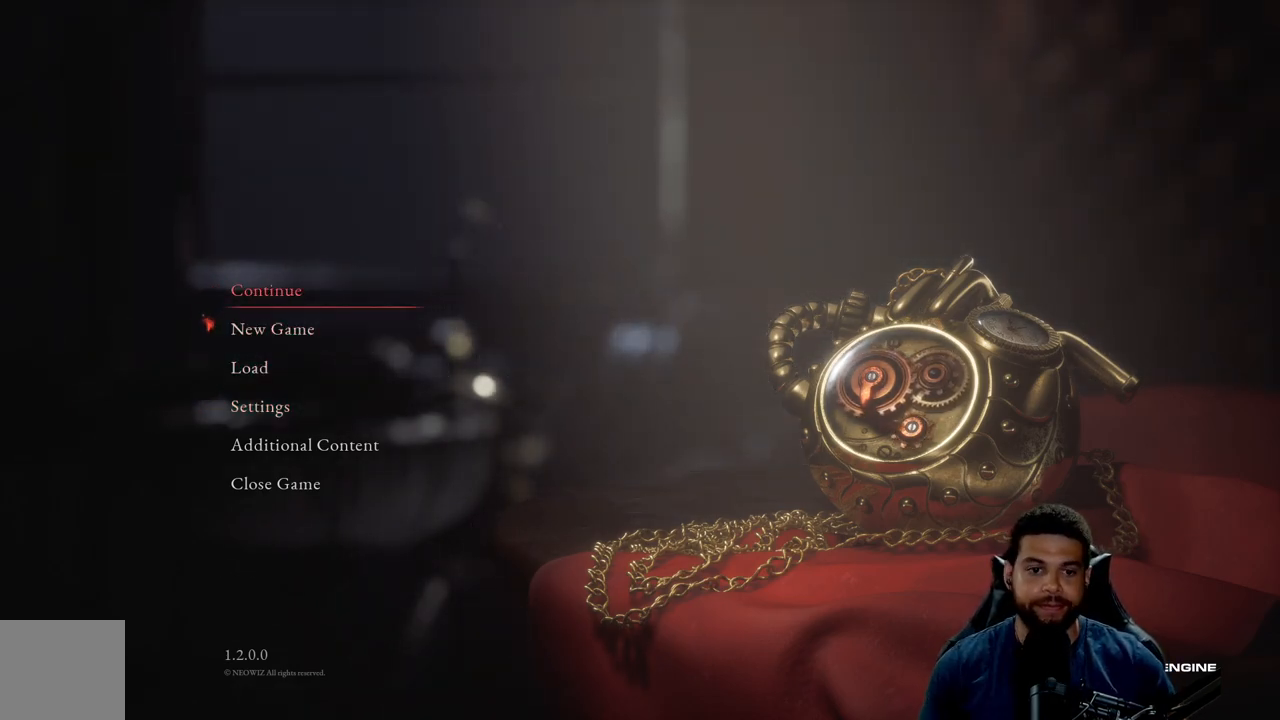
{"buttons": [], "left_stick": "center", "right_stick": "center", "events": [[67, "DPAD_UP", "up"], [400, "A", "down"], [467, "A", "up"]]}